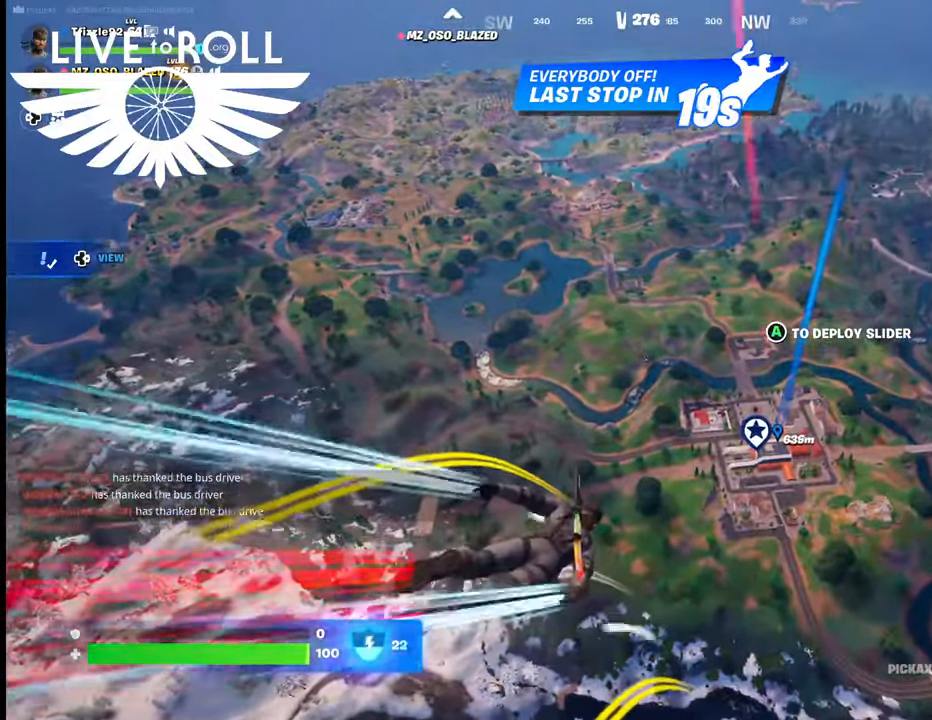
Gameplay with a controller (Xbox layout); each line is a JSON object with the inputs held at the frame after it. "events" lists button and stick changes between this image and that frame as [ms after this image, input, new state], when the widget could be followed in between.
{"buttons": [], "left_stick": "up-right", "right_stick": "center", "events": [[67, "DPAD_RIGHT", "down"], [200, "DPAD_RIGHT", "up"]]}
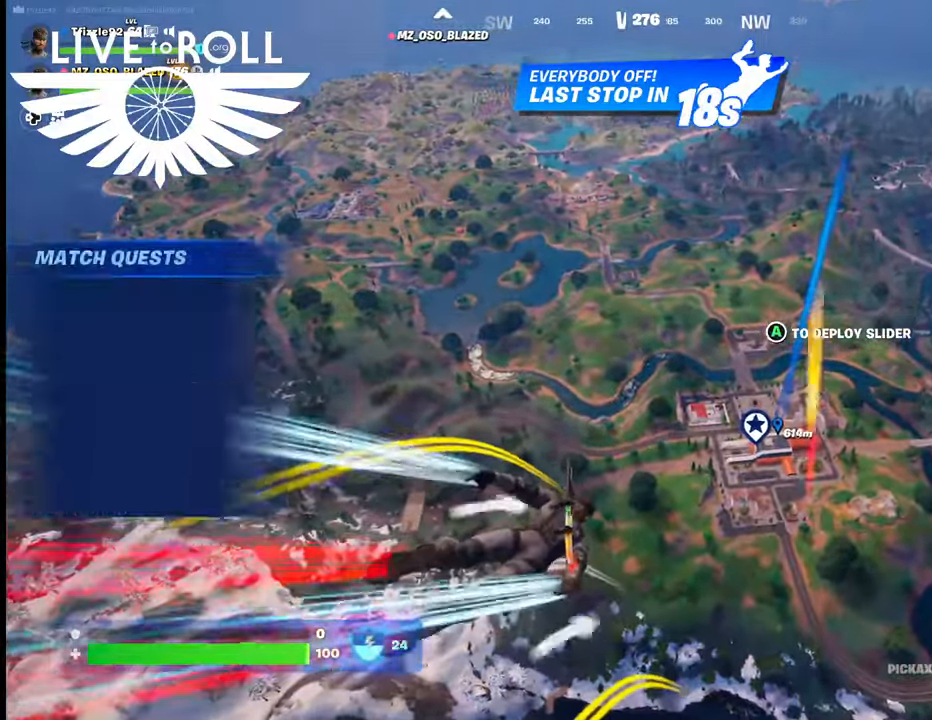
{"buttons": [], "left_stick": "up", "right_stick": "center", "events": [[167, "left_stick", "up"]]}
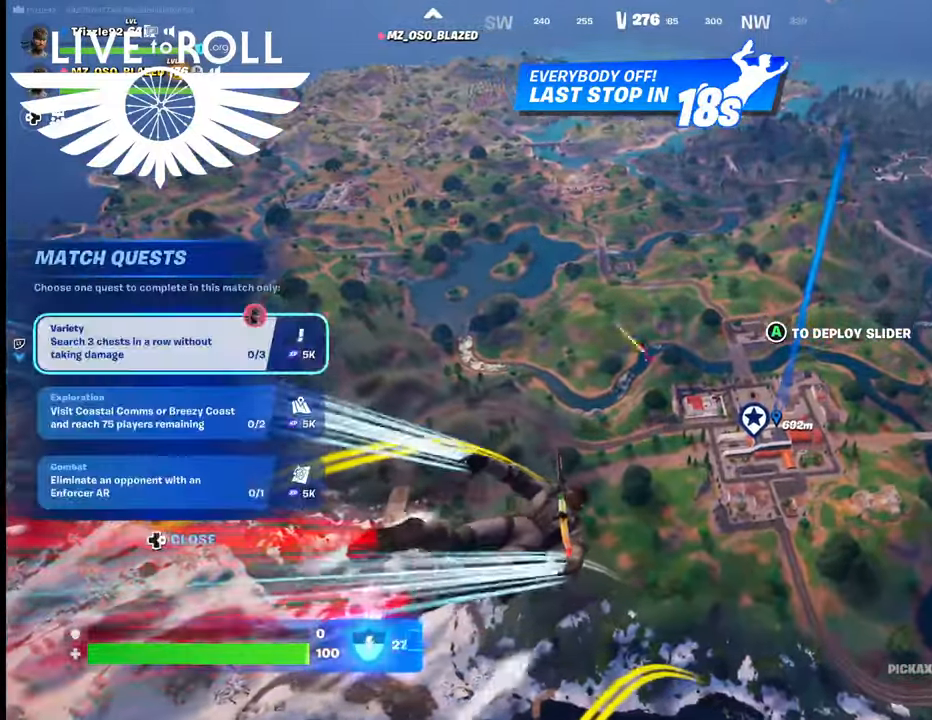
{"buttons": [], "left_stick": "up", "right_stick": "up", "events": [[34, "right_stick", "up"]]}
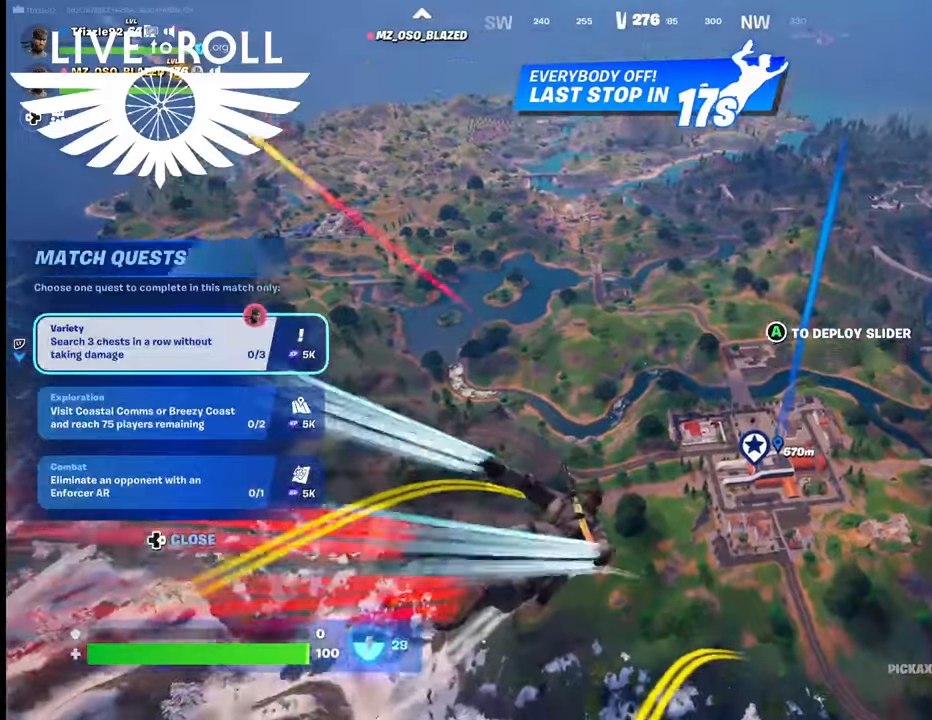
{"buttons": [], "left_stick": "up", "right_stick": "up", "events": []}
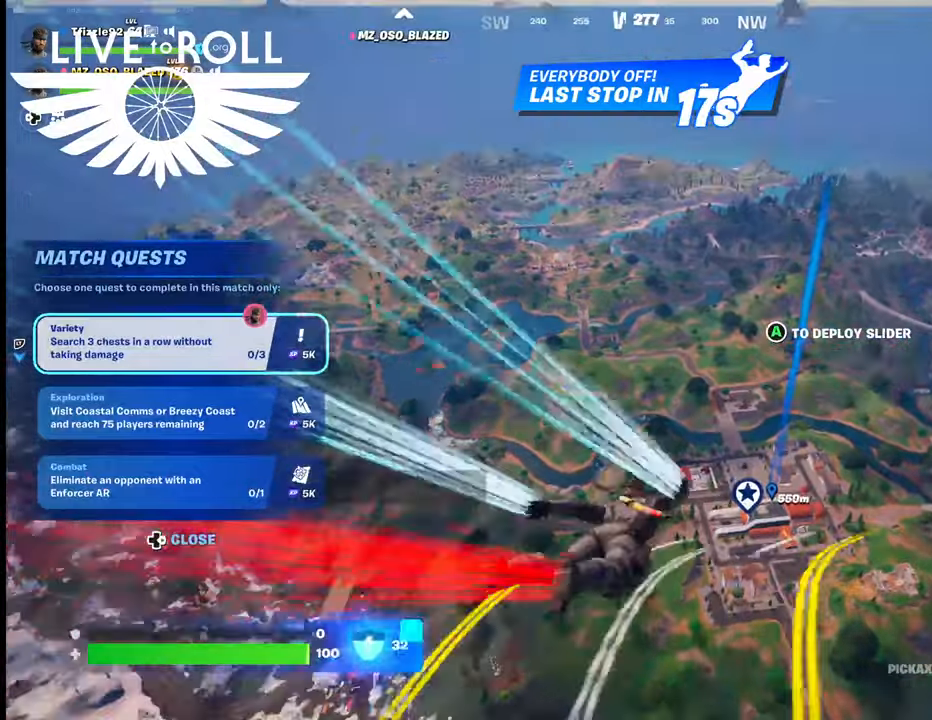
{"buttons": [], "left_stick": "up", "right_stick": "up-right", "events": [[400, "right_stick", "up-right"]]}
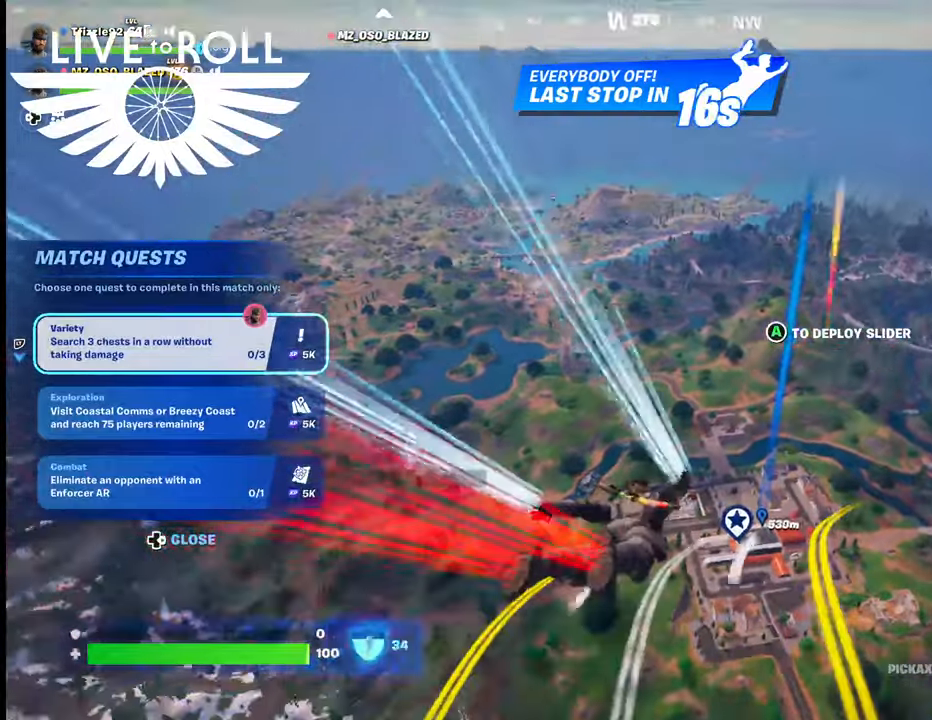
{"buttons": [], "left_stick": "up", "right_stick": "up-right", "events": []}
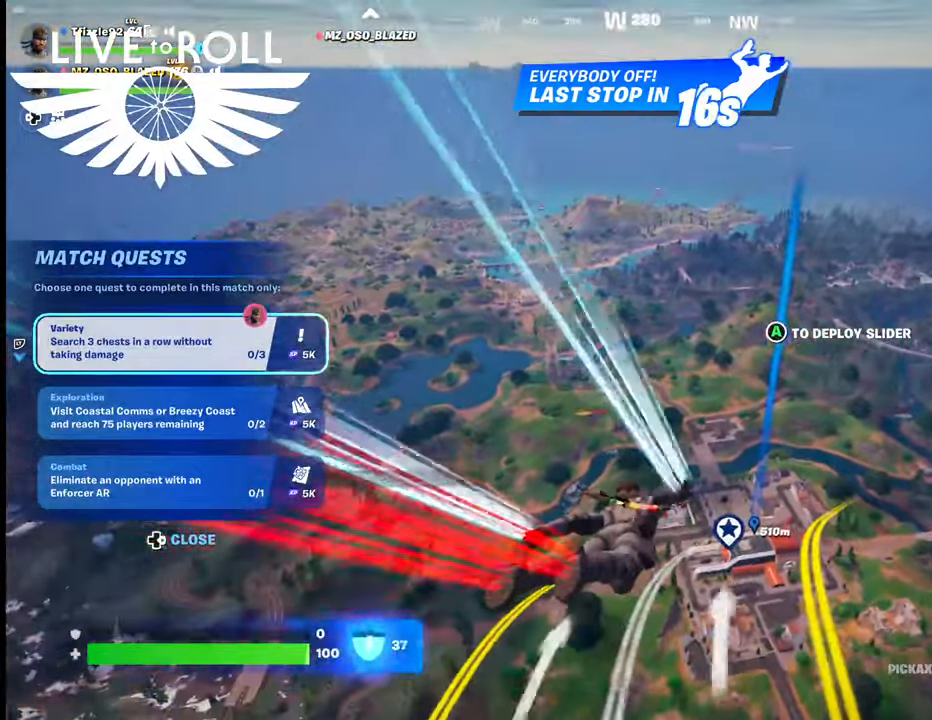
{"buttons": [], "left_stick": "up", "right_stick": "up-right", "events": []}
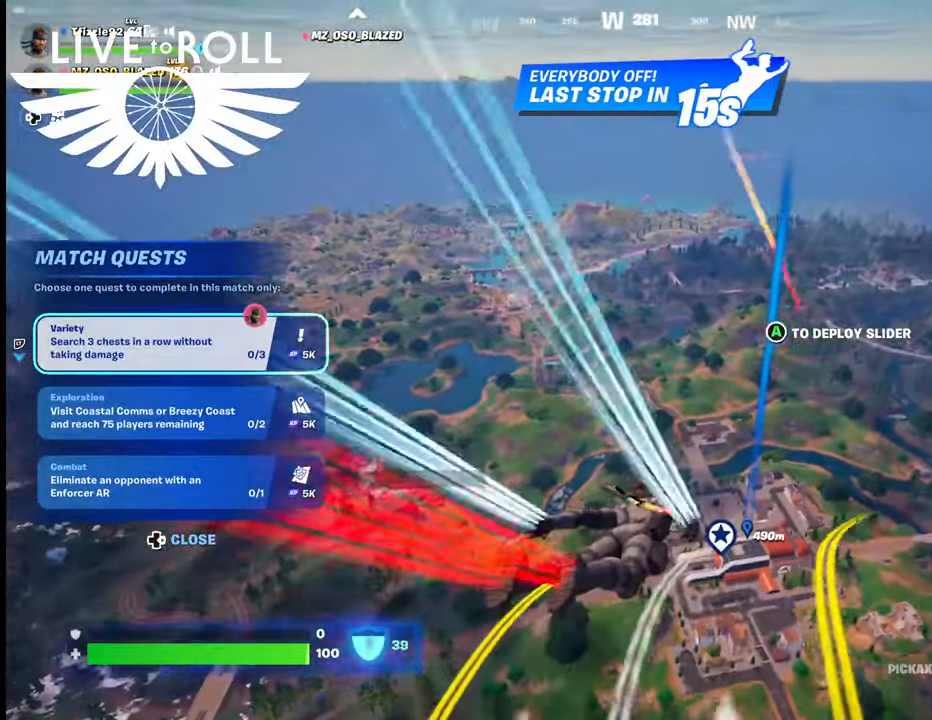
{"buttons": [], "left_stick": "up", "right_stick": "up-right", "events": []}
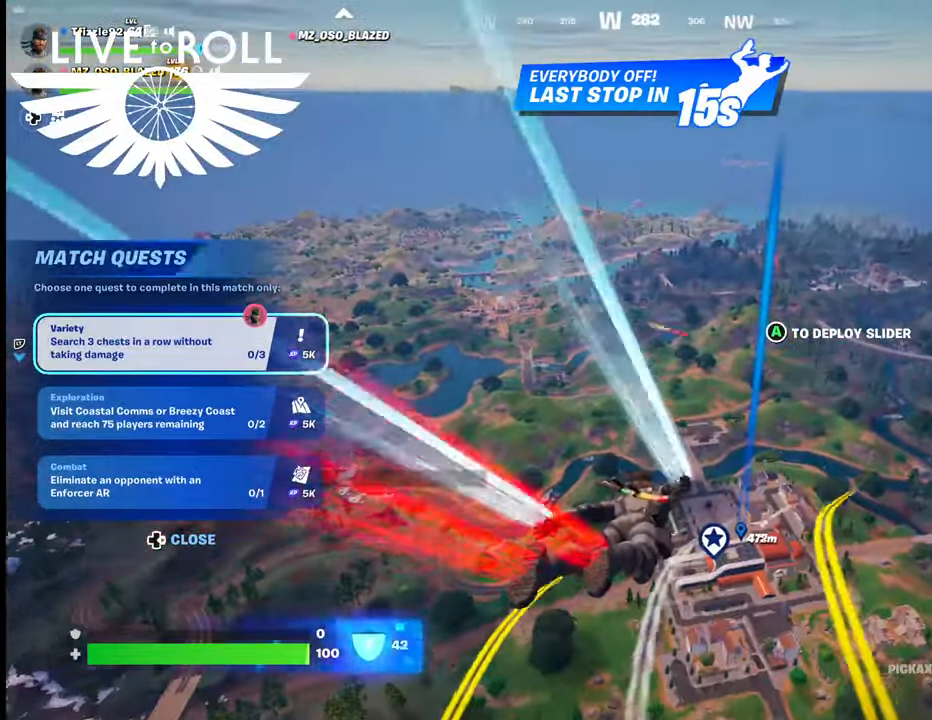
{"buttons": [], "left_stick": "up", "right_stick": "up-right", "events": []}
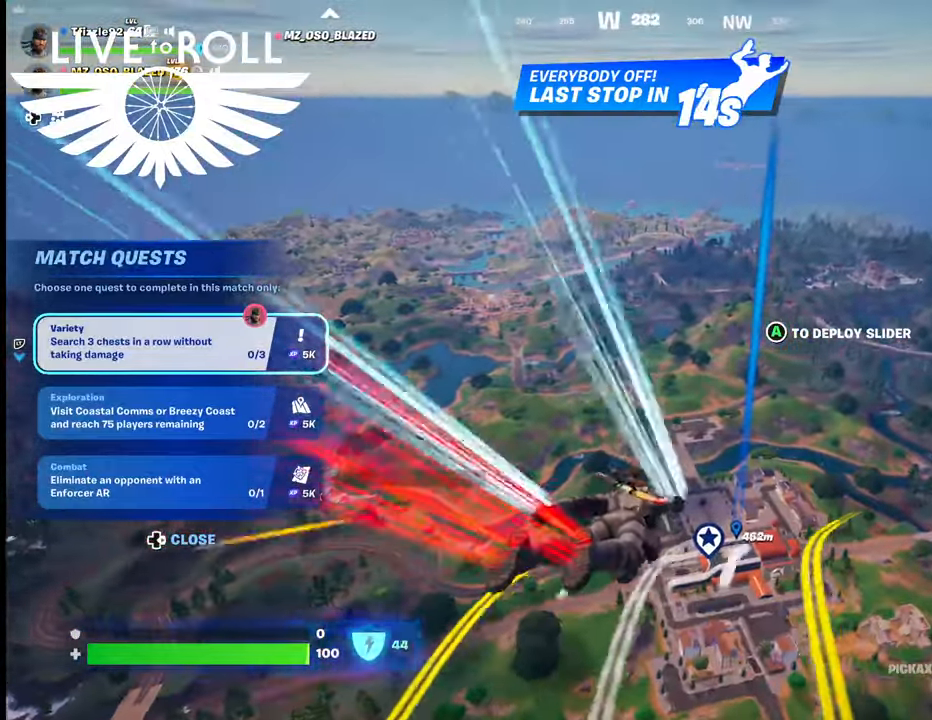
{"buttons": [], "left_stick": "up", "right_stick": "down-right", "events": [[467, "right_stick", "down-right"]]}
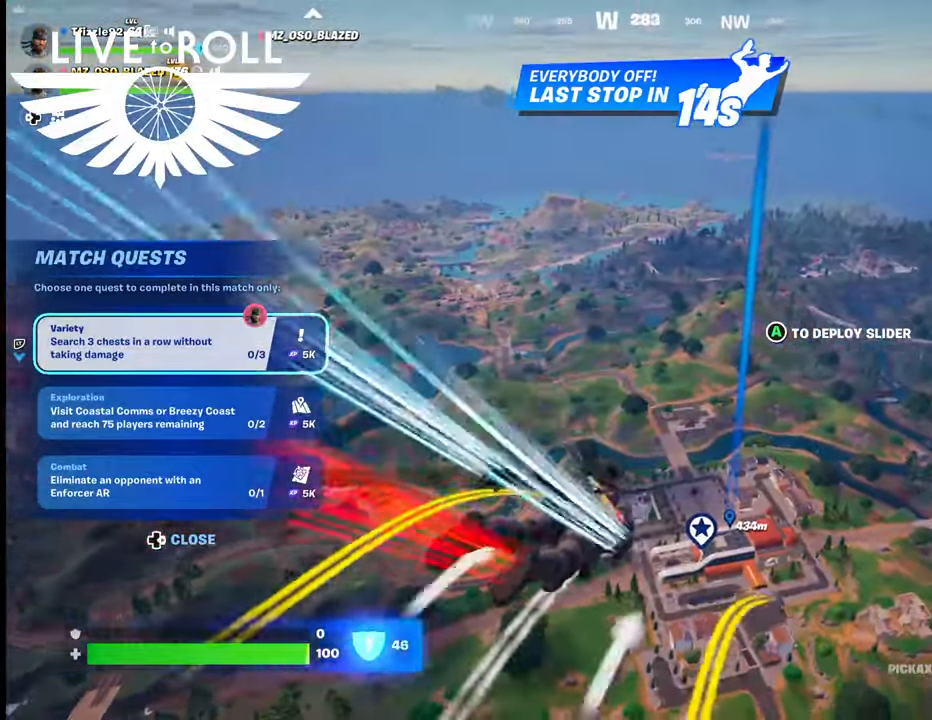
{"buttons": [], "left_stick": "up", "right_stick": "center", "events": [[267, "right_stick", "center"]]}
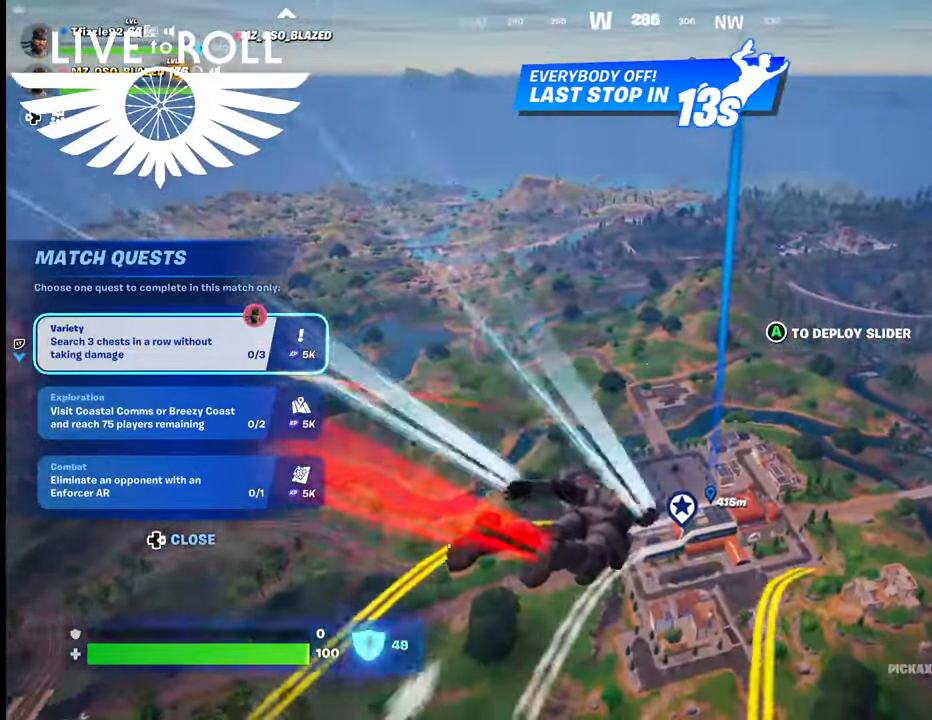
{"buttons": [], "left_stick": "up", "right_stick": "center", "events": []}
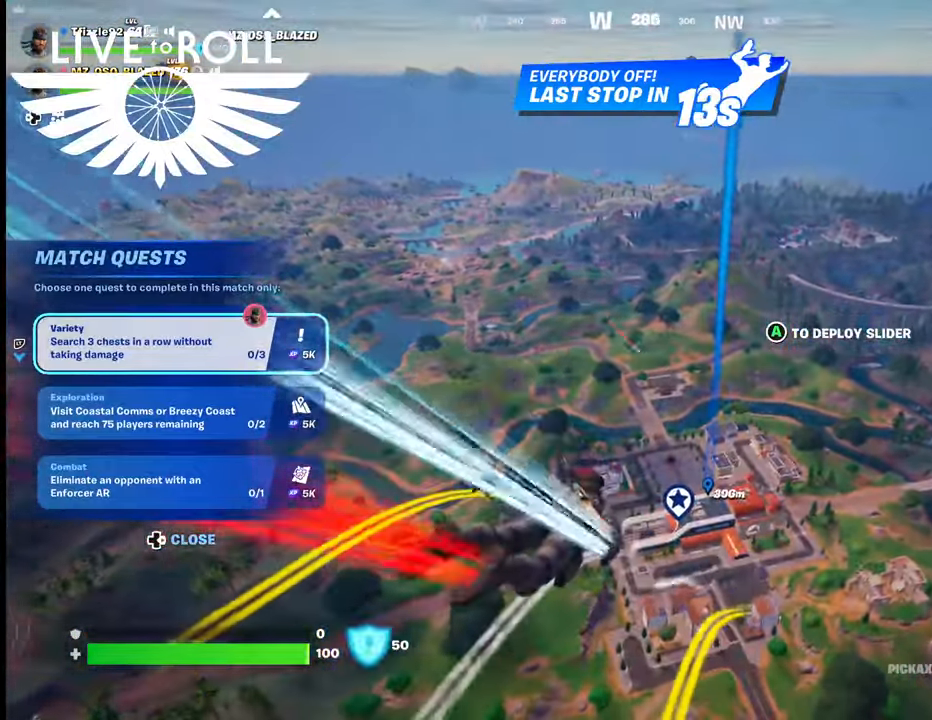
{"buttons": [], "left_stick": "up", "right_stick": "center", "events": []}
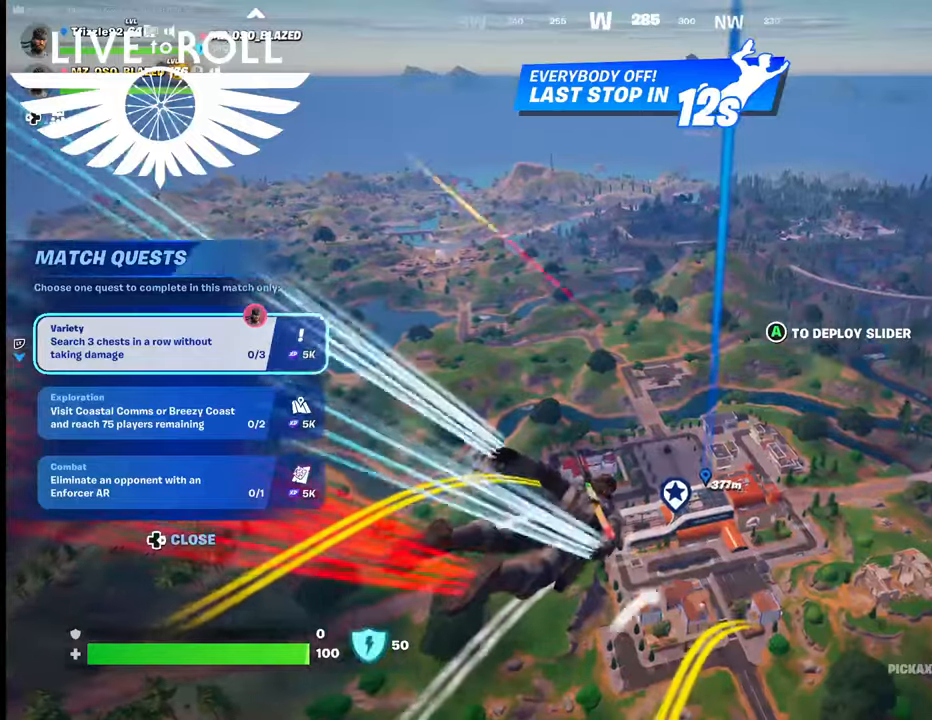
{"buttons": ["DPAD_RIGHT"], "left_stick": "up", "right_stick": "center", "events": [[400, "DPAD_RIGHT", "down"]]}
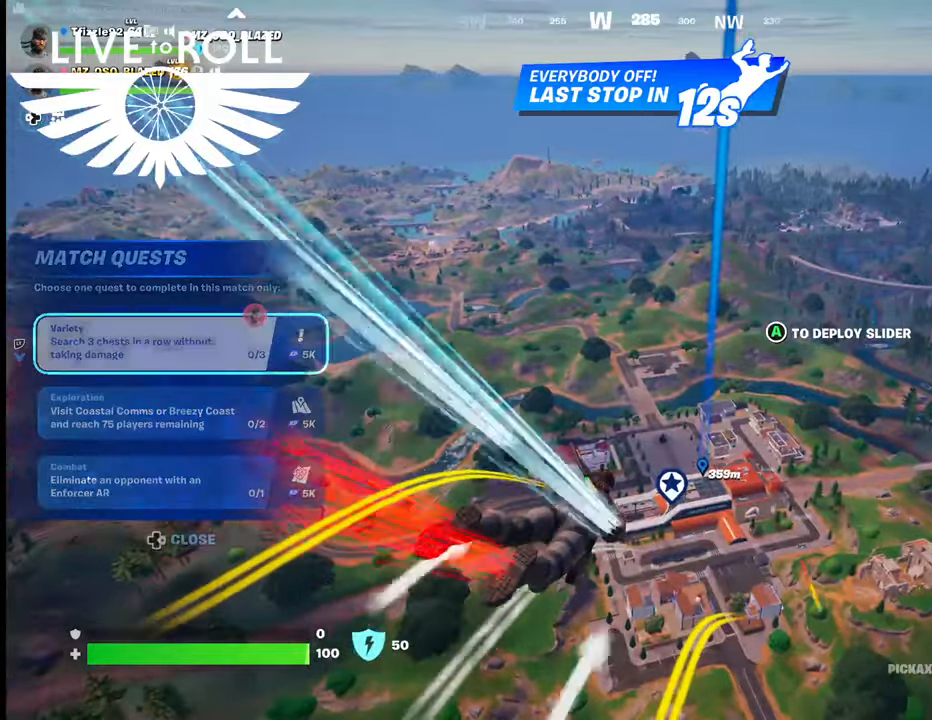
{"buttons": [], "left_stick": "up", "right_stick": "center", "events": [[34, "DPAD_RIGHT", "up"]]}
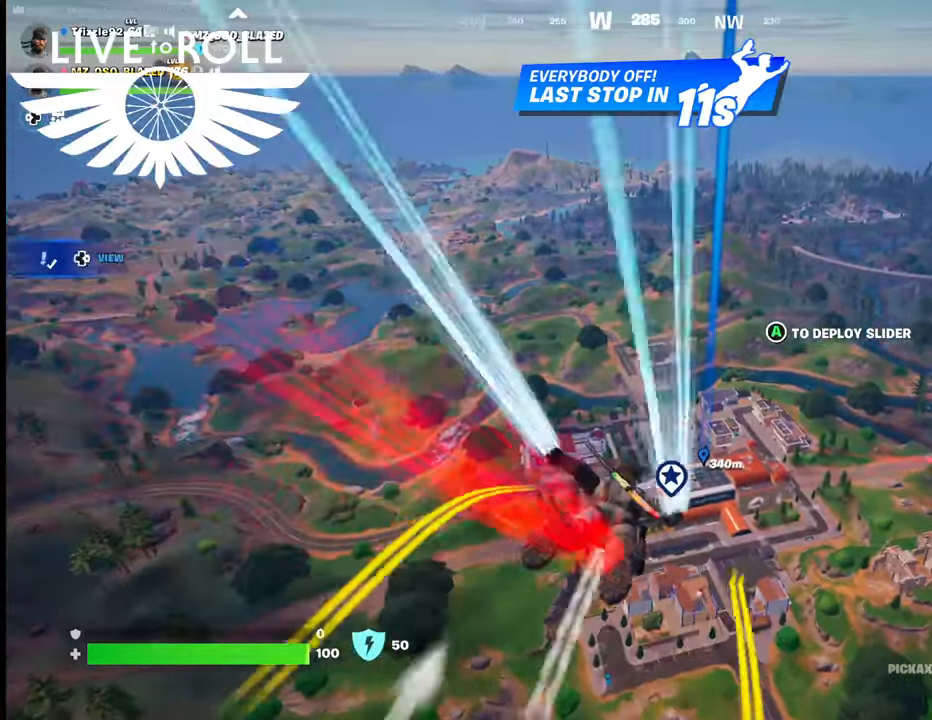
{"buttons": [], "left_stick": "up", "right_stick": "center", "events": []}
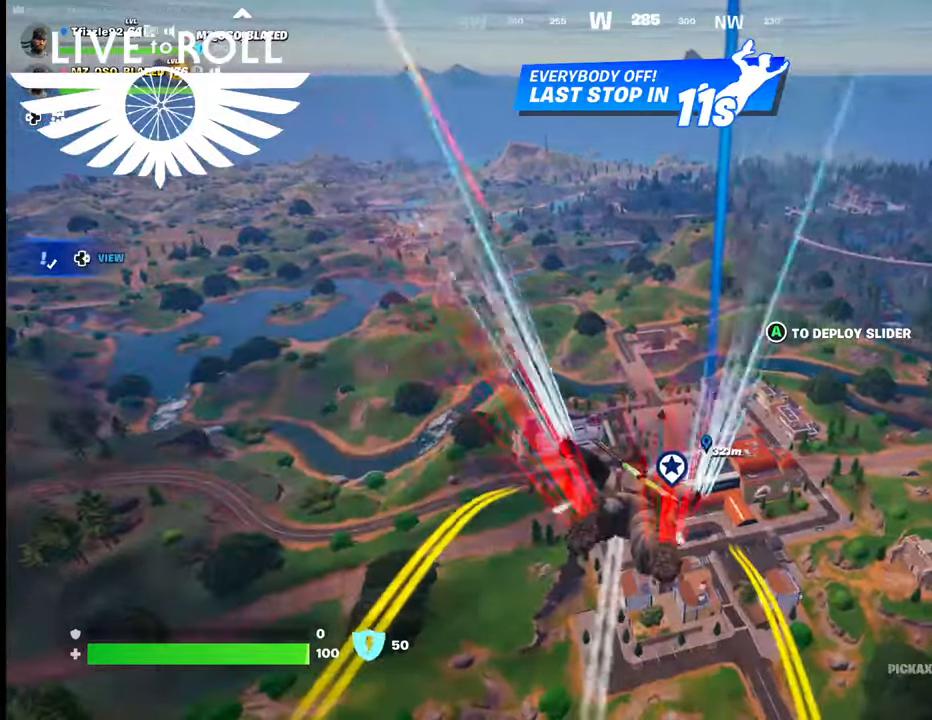
{"buttons": [], "left_stick": "up", "right_stick": "center", "events": []}
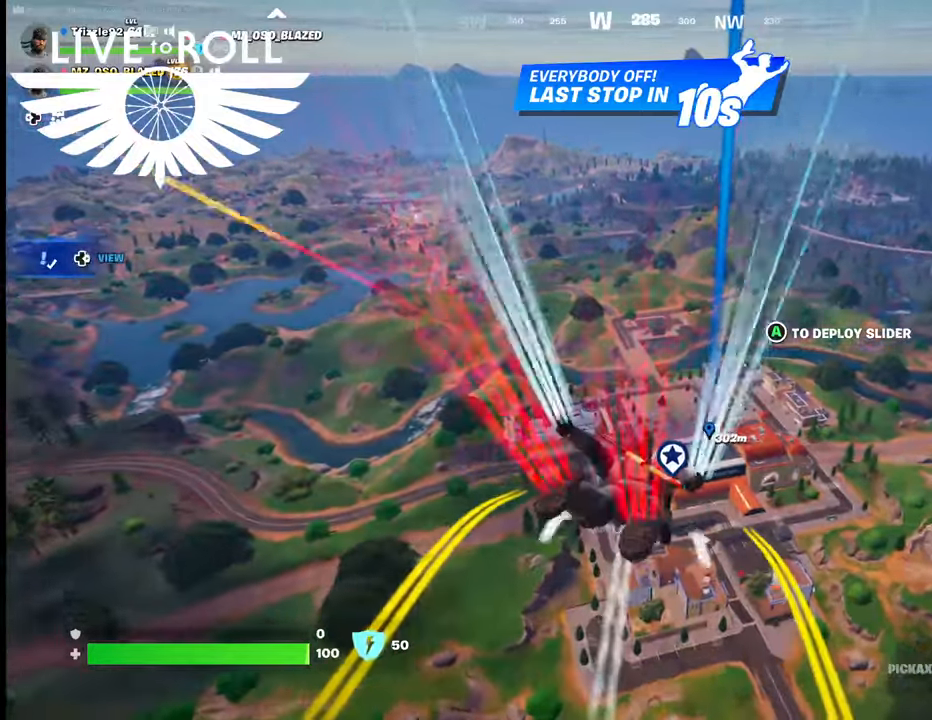
{"buttons": [], "left_stick": "up", "right_stick": "center", "events": []}
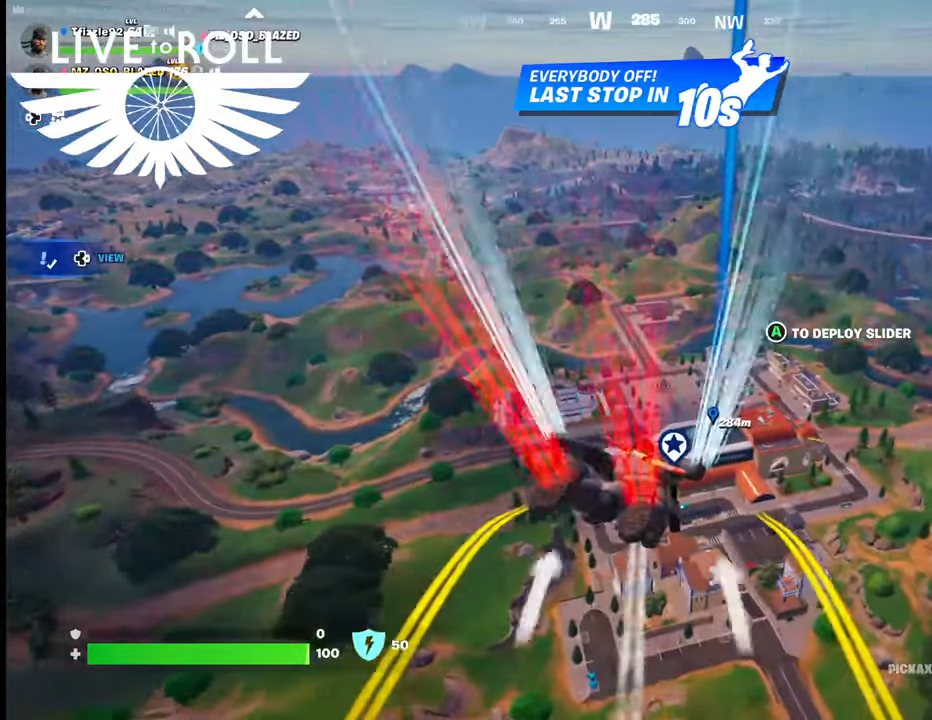
{"buttons": [], "left_stick": "up", "right_stick": "center", "events": []}
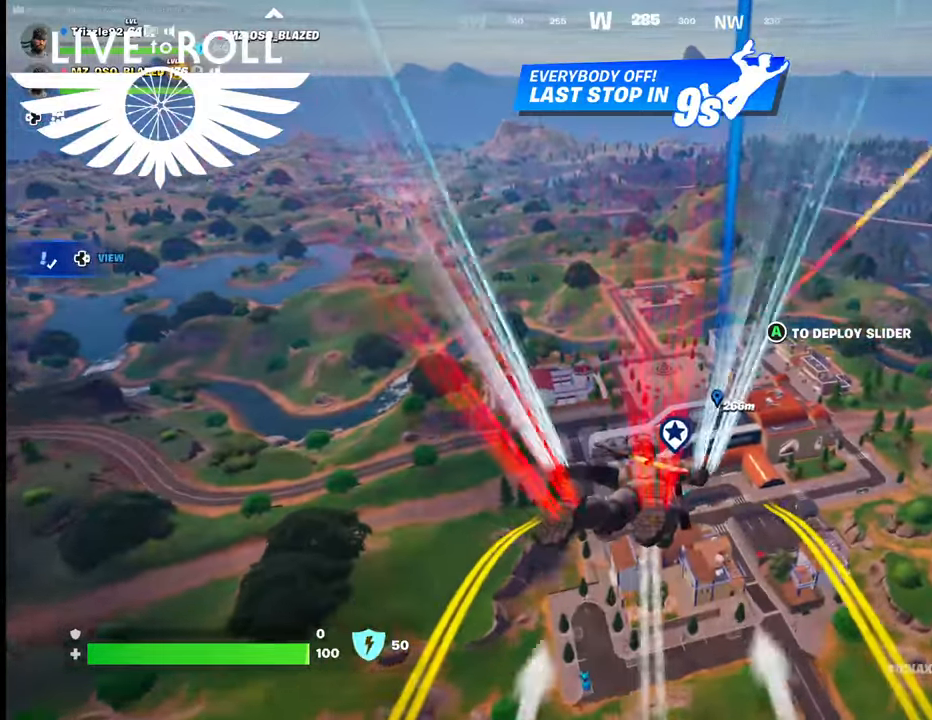
{"buttons": [], "left_stick": "up", "right_stick": "center", "events": []}
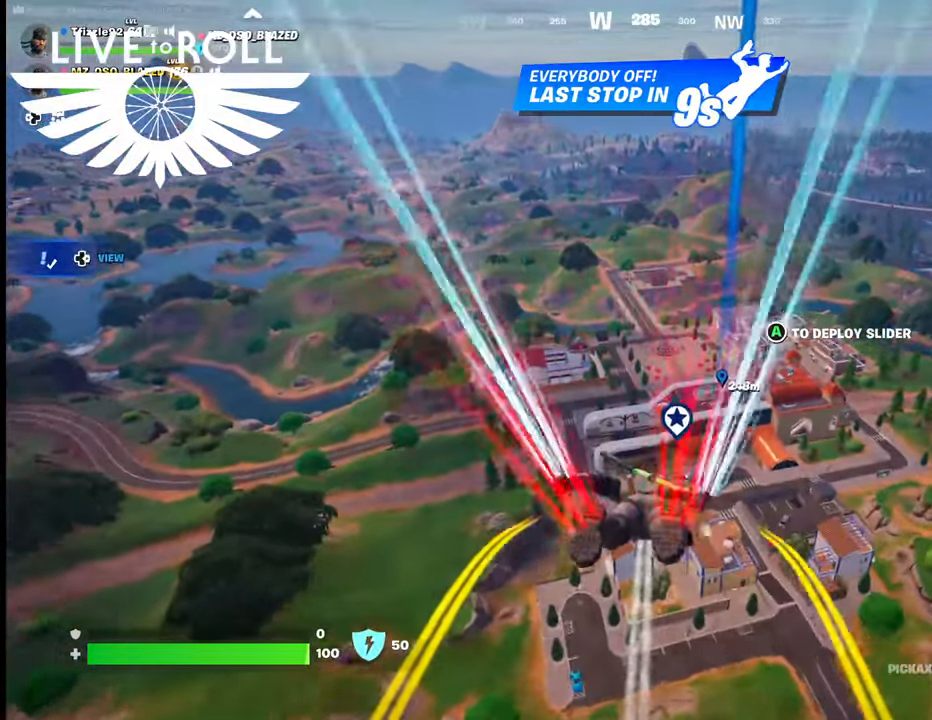
{"buttons": [], "left_stick": "up", "right_stick": "center", "events": []}
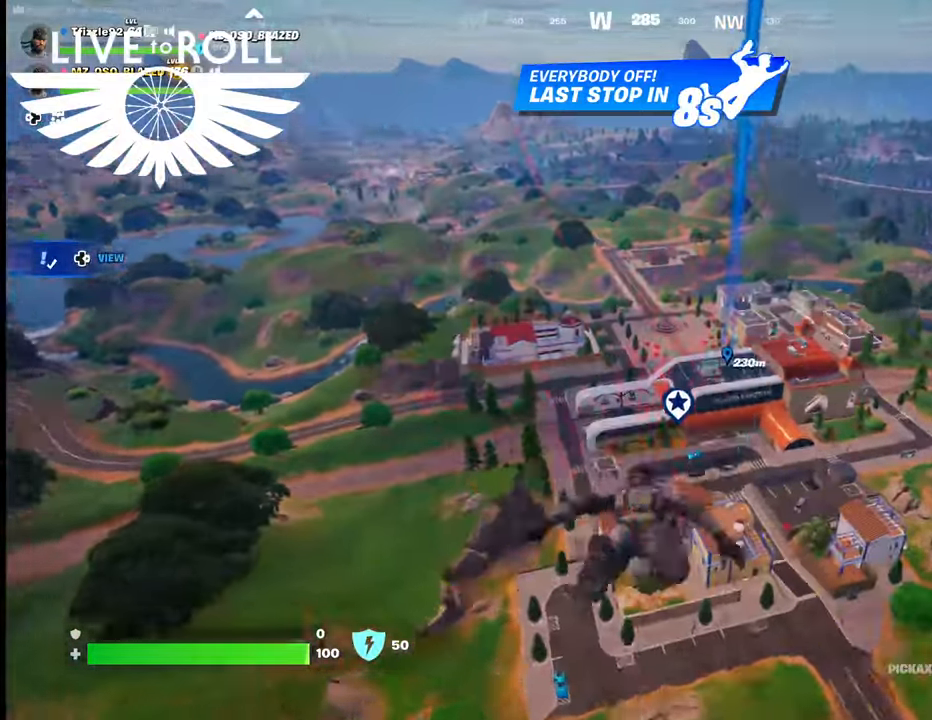
{"buttons": [], "left_stick": "up", "right_stick": "left", "events": [[100, "right_stick", "left"]]}
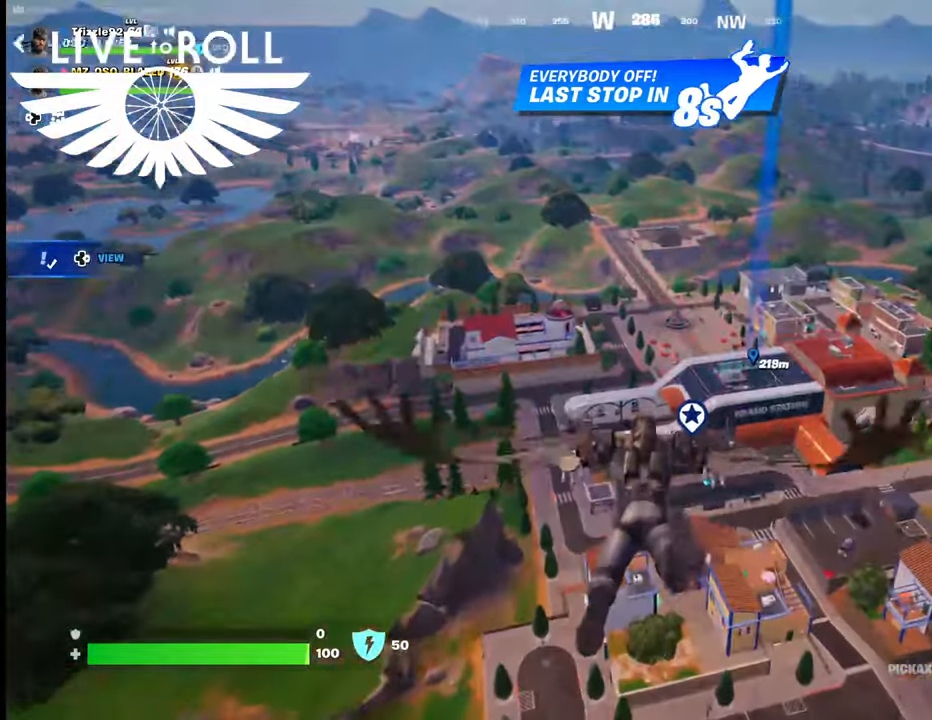
{"buttons": [], "left_stick": "up-right", "right_stick": "left", "events": [[267, "left_stick", "up-right"]]}
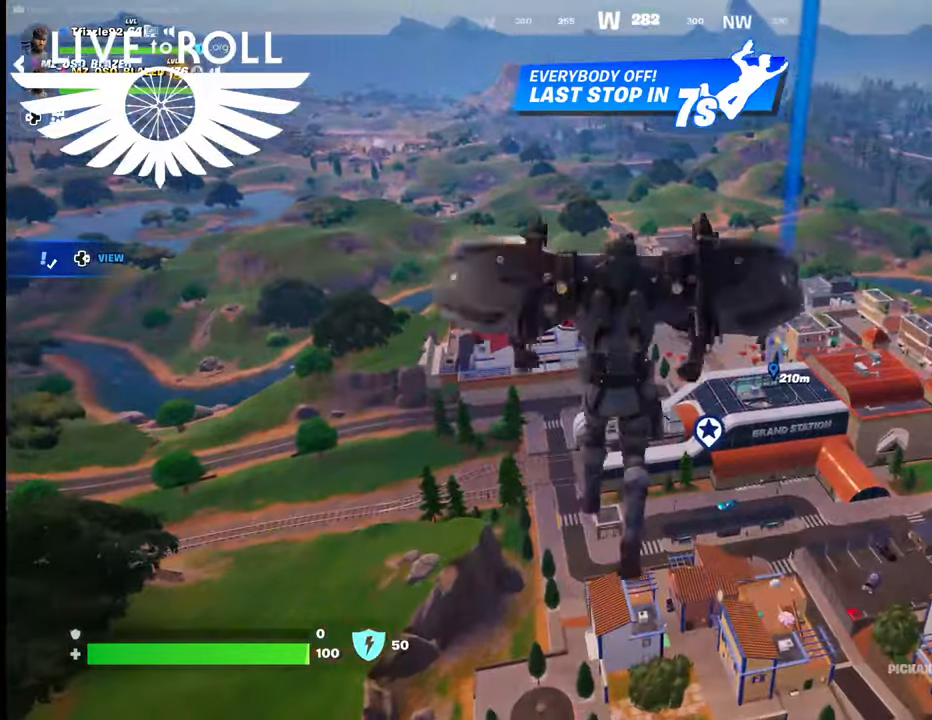
{"buttons": [], "left_stick": "up-right", "right_stick": "left", "events": []}
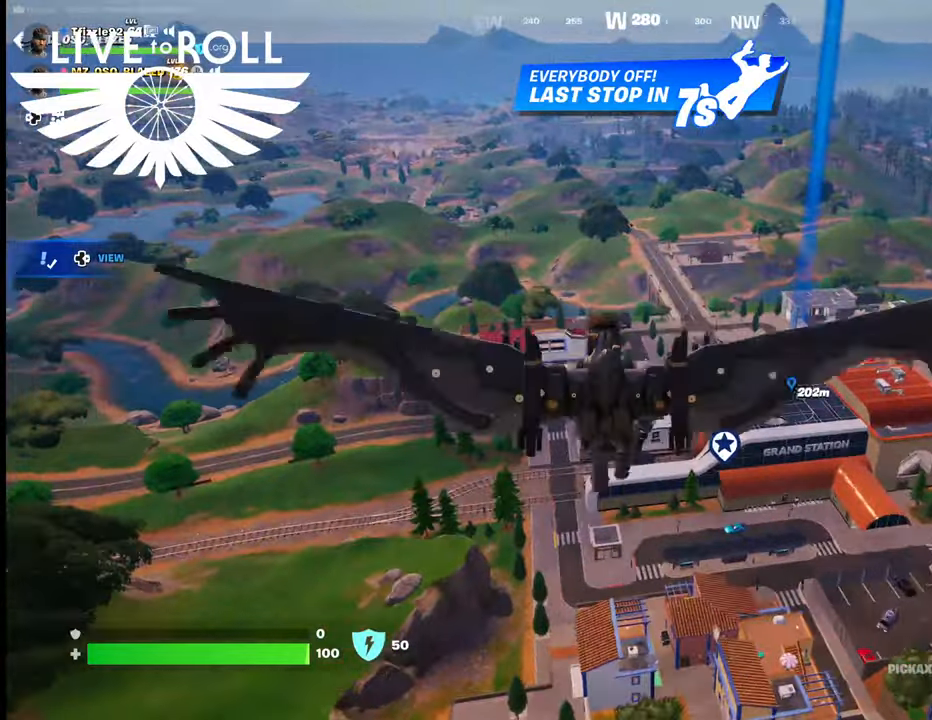
{"buttons": [], "left_stick": "up-right", "right_stick": "left", "events": []}
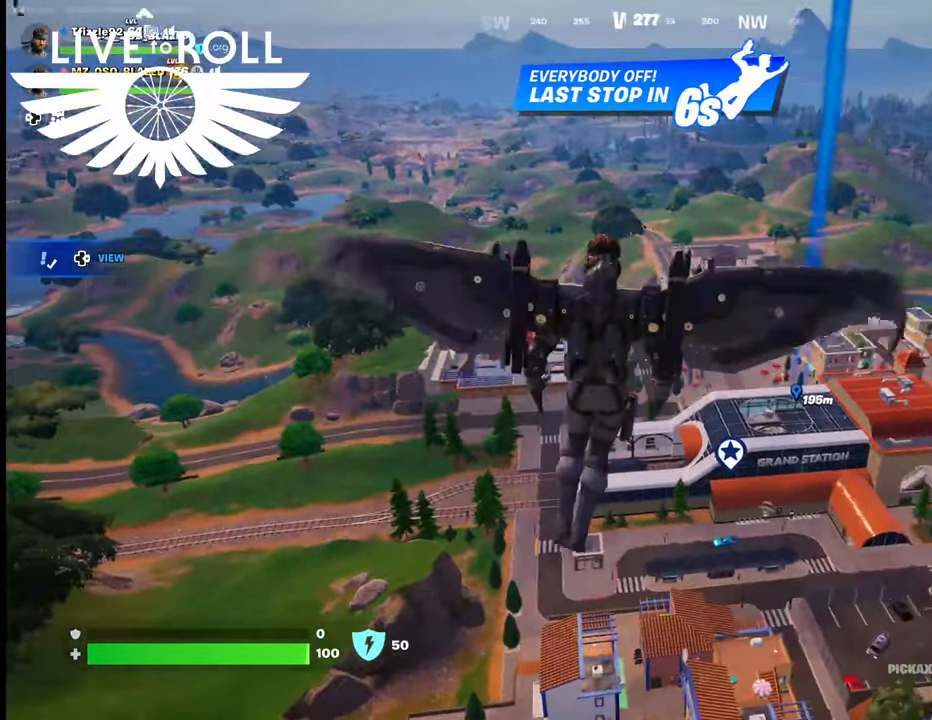
{"buttons": [], "left_stick": "up-right", "right_stick": "left", "events": []}
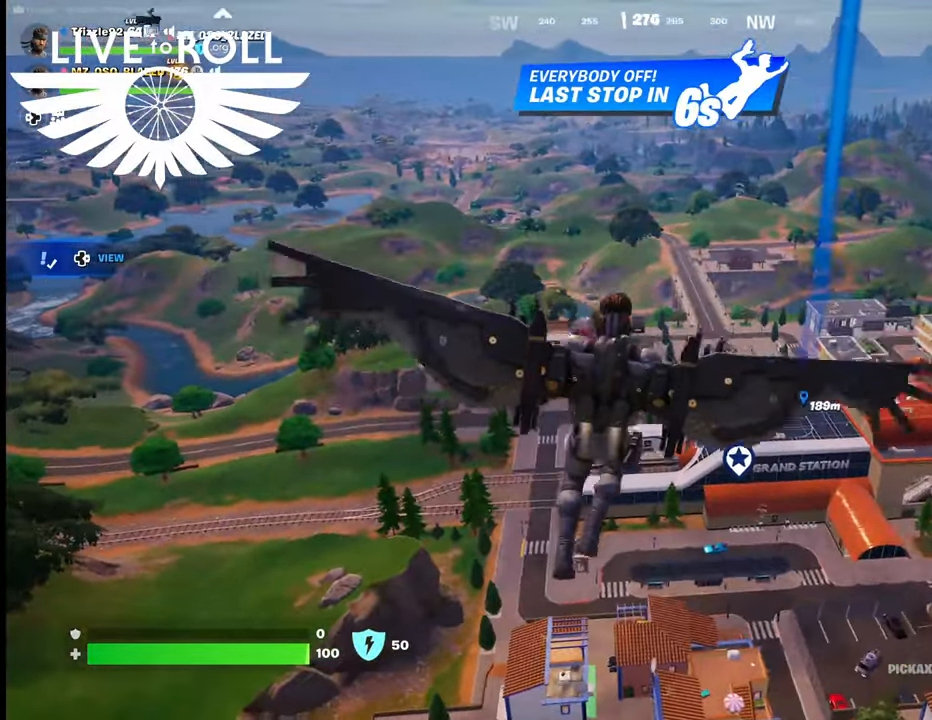
{"buttons": [], "left_stick": "up-right", "right_stick": "left", "events": []}
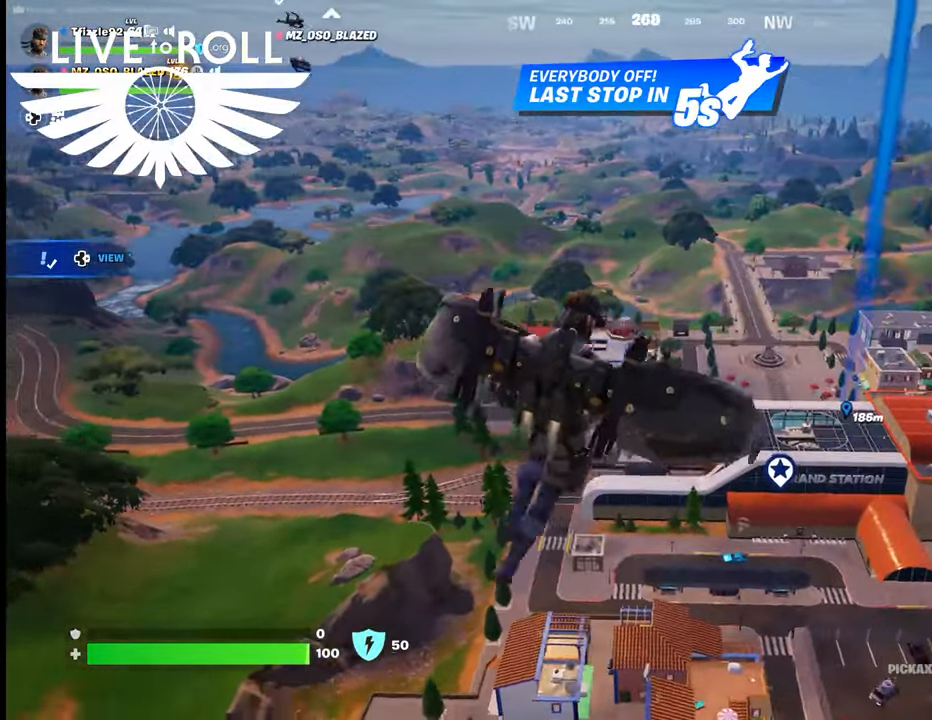
{"buttons": [], "left_stick": "up-right", "right_stick": "left", "events": []}
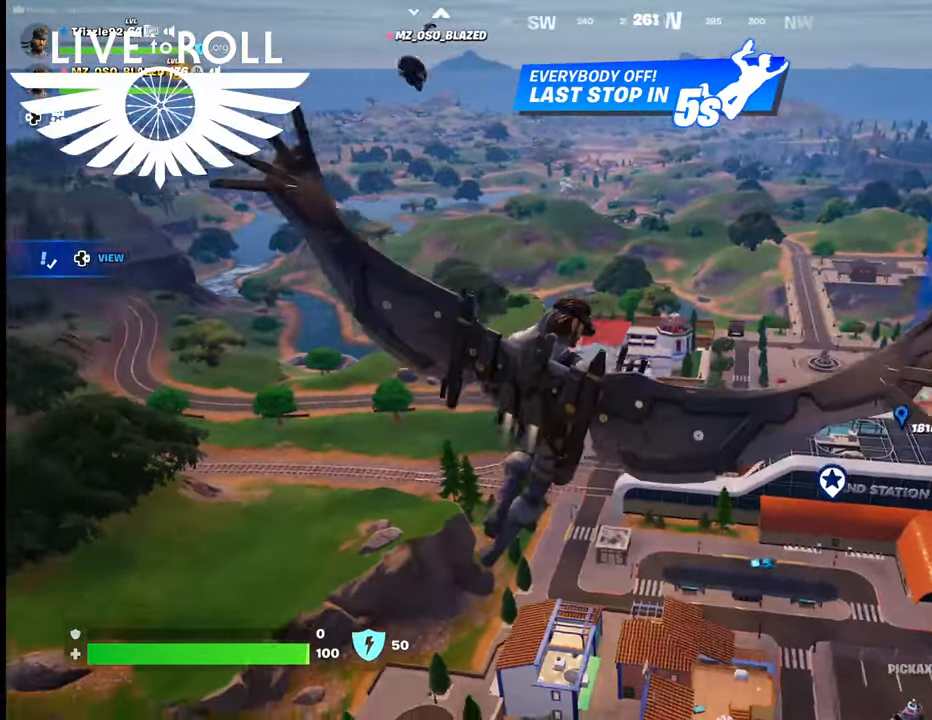
{"buttons": [], "left_stick": "up-right", "right_stick": "left", "events": []}
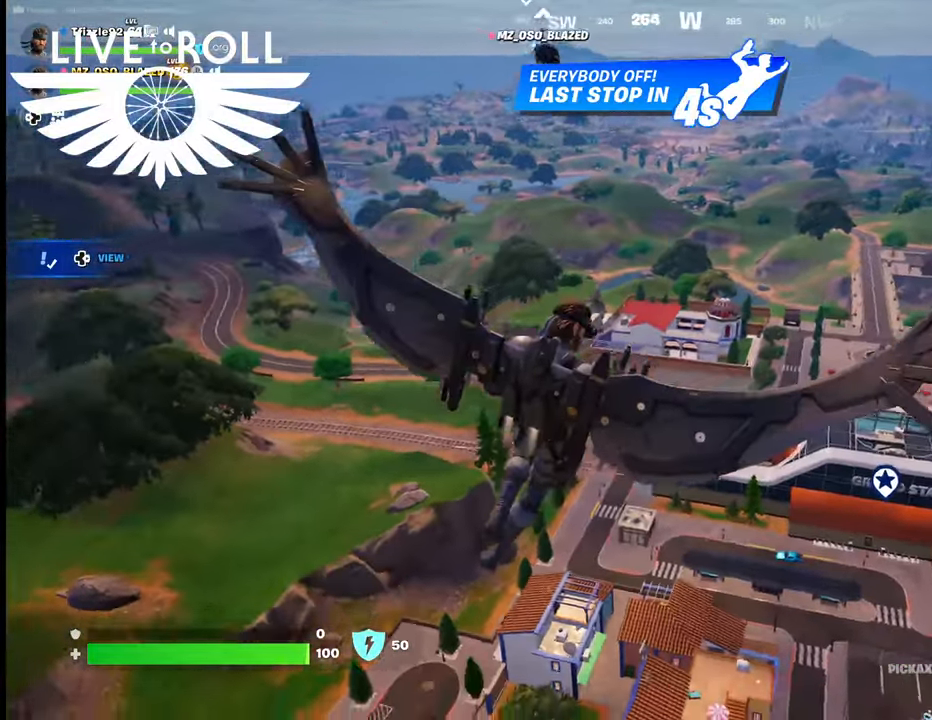
{"buttons": [], "left_stick": "up-right", "right_stick": "down-left", "events": [[267, "right_stick", "down-left"]]}
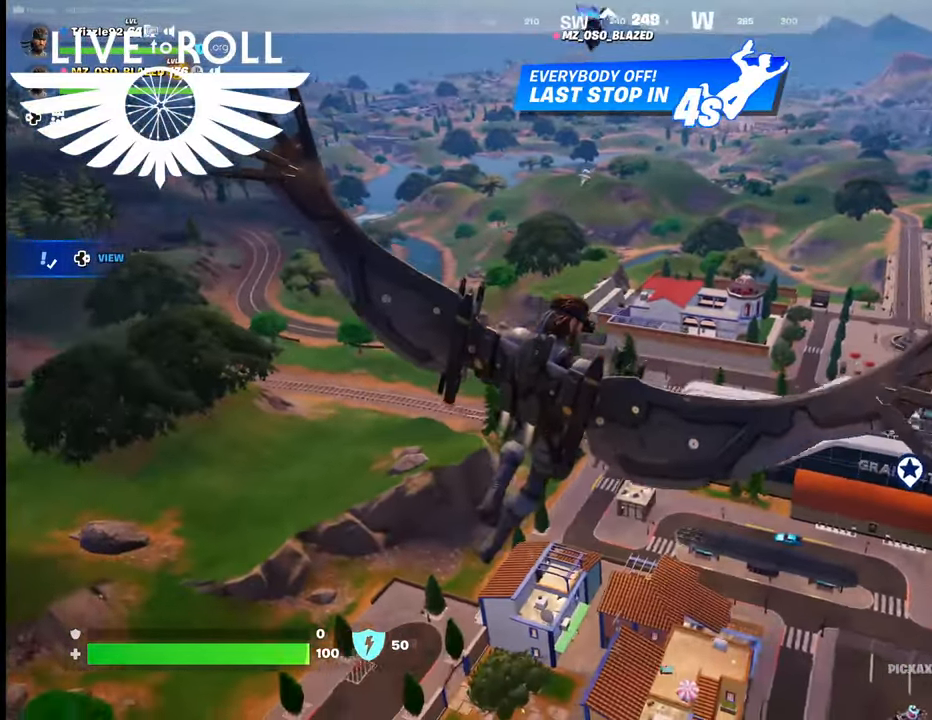
{"buttons": [], "left_stick": "up-right", "right_stick": "center", "events": [[167, "right_stick", "center"]]}